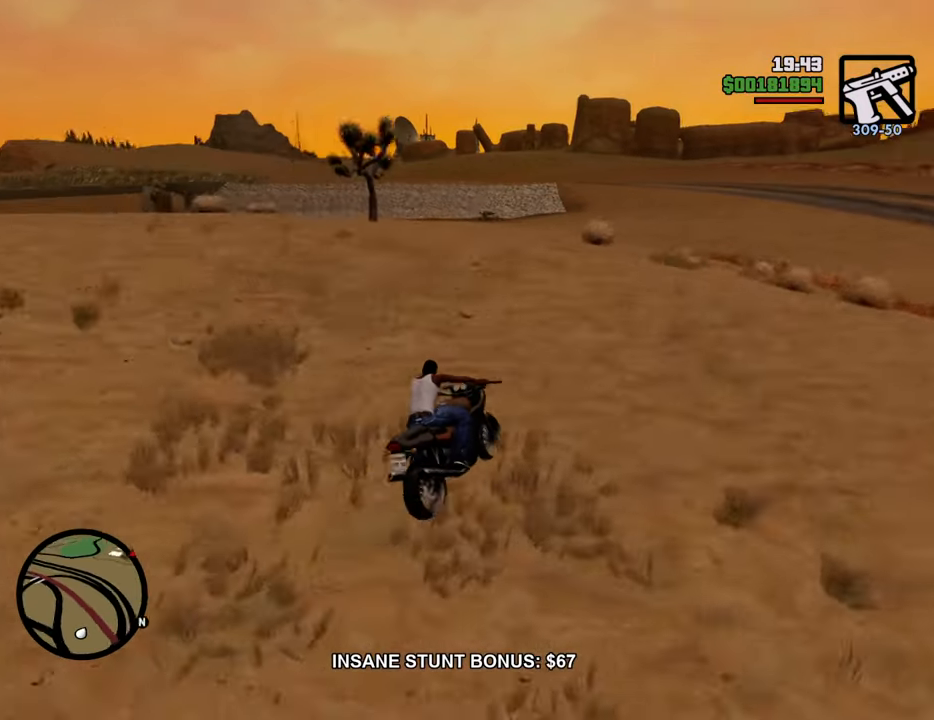
Gameplay with keyboard and mouse; each line is a JSON object with the keys and mouse buttons held at the frame after it. "events" lists presses ("down") and releases ("up") of "1", "2", "3", "4", "5", "6", "8", "a", "alt", "c", "ctrl", "d", "down", "e", "escape", "f", "f1", "f2", "f3", "g", "h", "left", "num2", "q", "r", "right", "s", "shift", "space", "t", "tab", "up", "v", "w", "x", "z", "mouse_left", "mouse_middle", "mouse_right", "mouse_wheel_up" and "mouse_wheel_down" between this image and that frame as [ms after this image, input, new state], when the widget could be followed in between. "mouse_left", "mouse_middle", "mouse_right", "mouse_wheel_up", "mouse_wheel_down" = the "left", "middle", "right", "wheel_up", "wheel_down" buttons of the "mouse" list. No other keys are recorded. Mouse movement is not recorded.
{"keys": ["a"], "mouse": [], "events": [[67, "5", "down"], [251, "5", "up"]]}
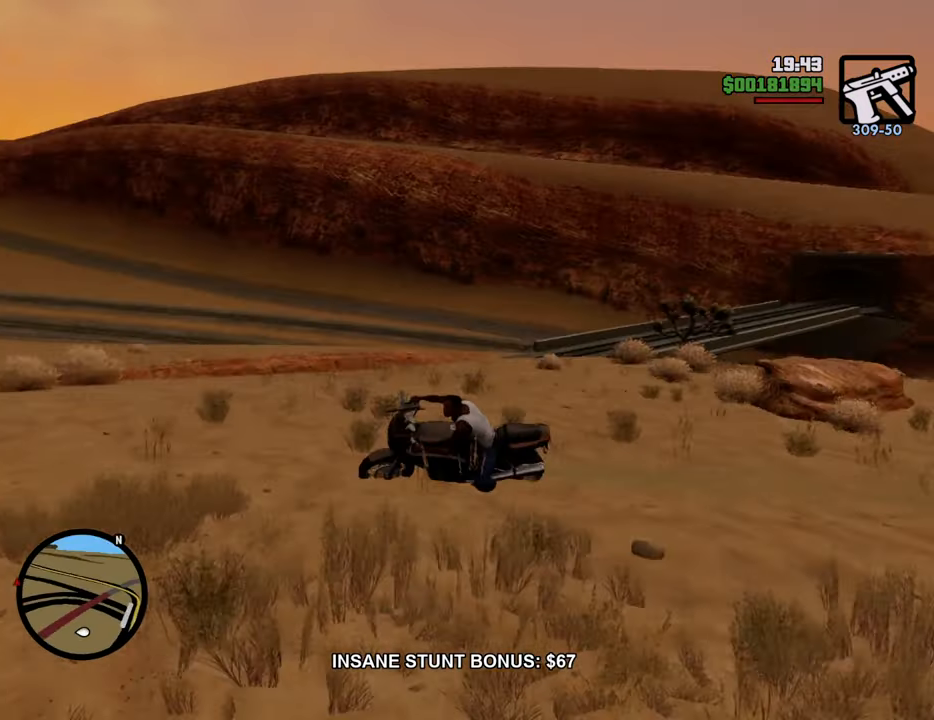
{"keys": ["2", "d", "w"], "mouse": [], "events": [[167, "w", "down"], [267, "2", "down"], [267, "a", "up"], [400, "2", "up"], [451, "d", "down"], [501, "2", "down"]]}
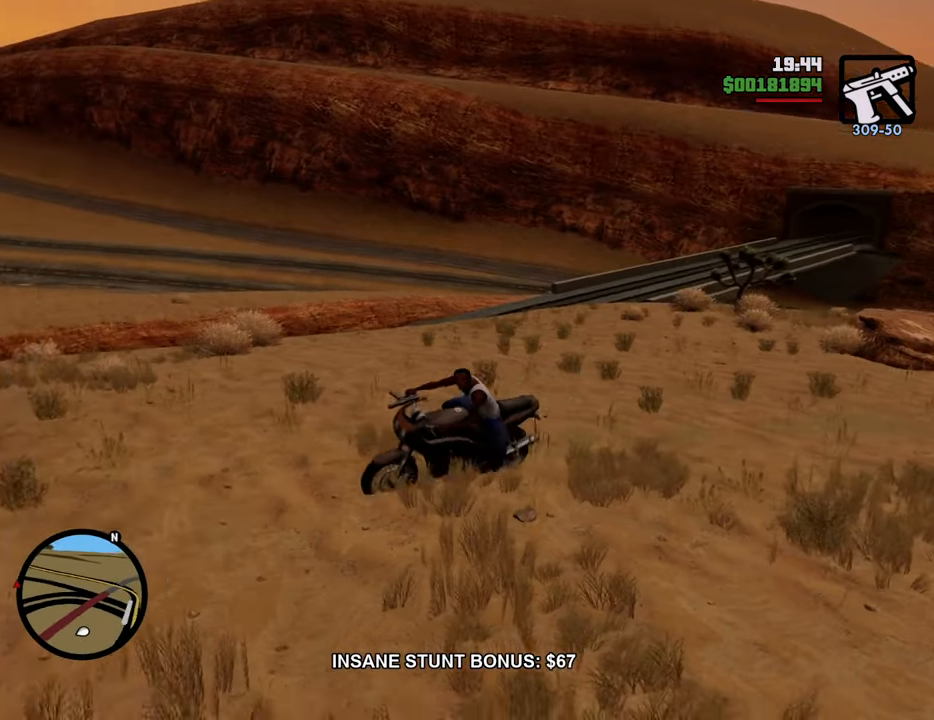
{"keys": ["5", "d"], "mouse": [], "events": [[100, "w", "up"], [133, "2", "up"], [334, "5", "down"]]}
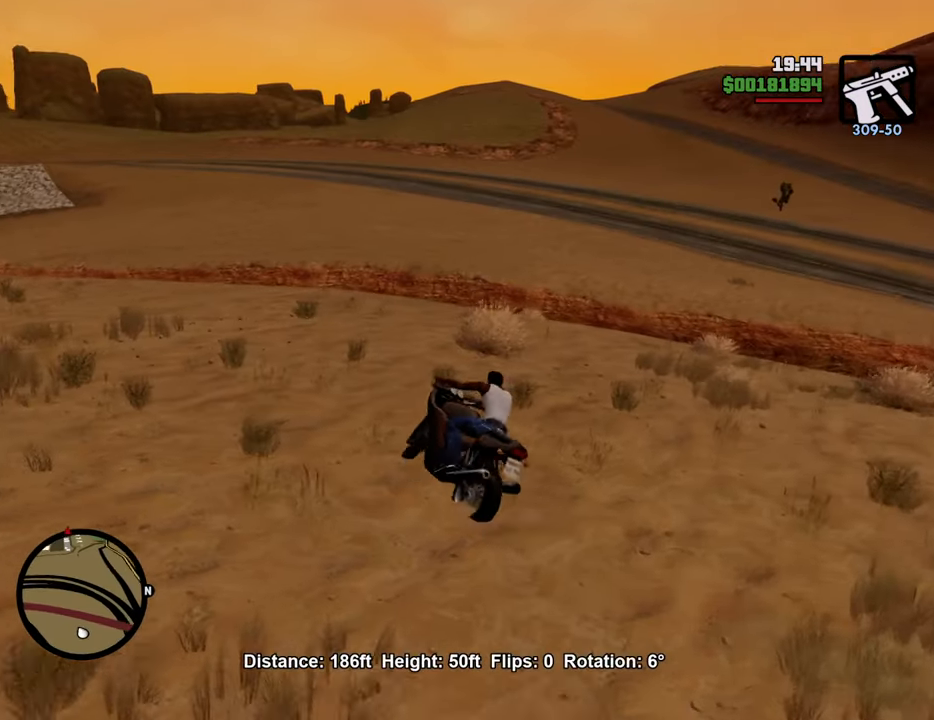
{"keys": ["2", "d", "w"], "mouse": [], "events": [[301, "5", "up"], [351, "w", "down"], [384, "2", "down"]]}
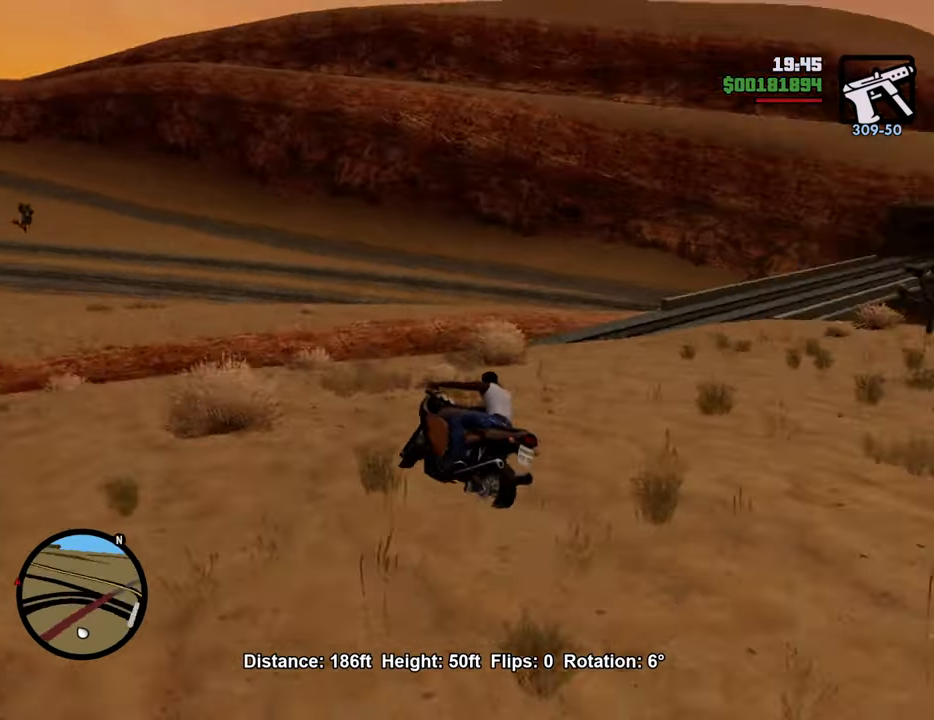
{"keys": ["d", "w"], "mouse": [], "events": [[33, "2", "up"], [134, "2", "down"], [267, "2", "up"], [368, "2", "down"], [501, "2", "up"]]}
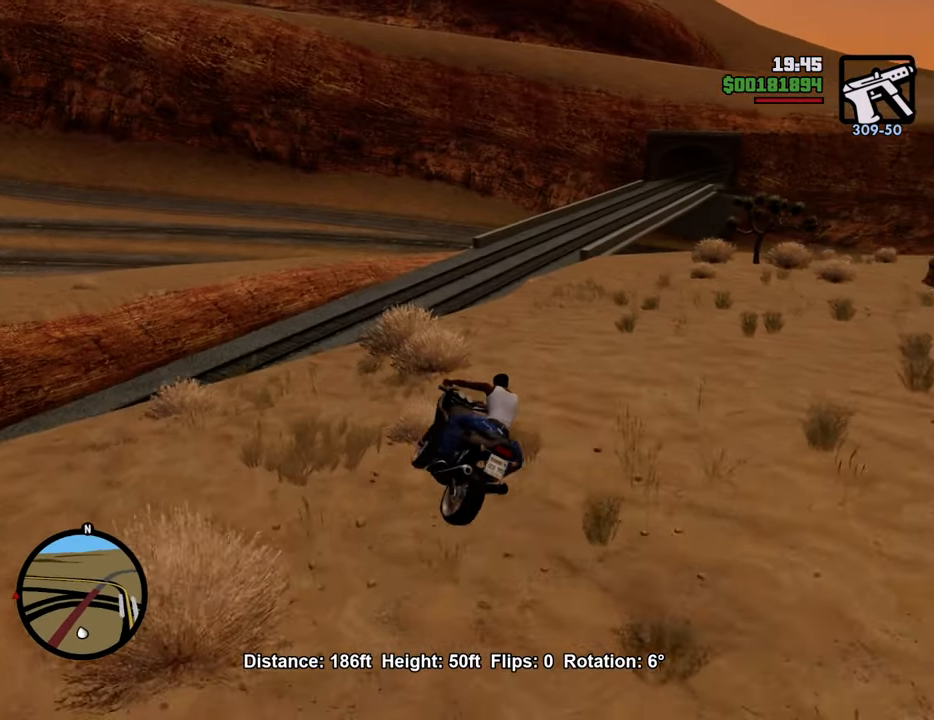
{"keys": ["d", "w"], "mouse": [], "events": [[100, "2", "down"], [134, "d", "up"], [234, "2", "up"], [284, "2", "down"], [418, "2", "up"], [468, "d", "down"]]}
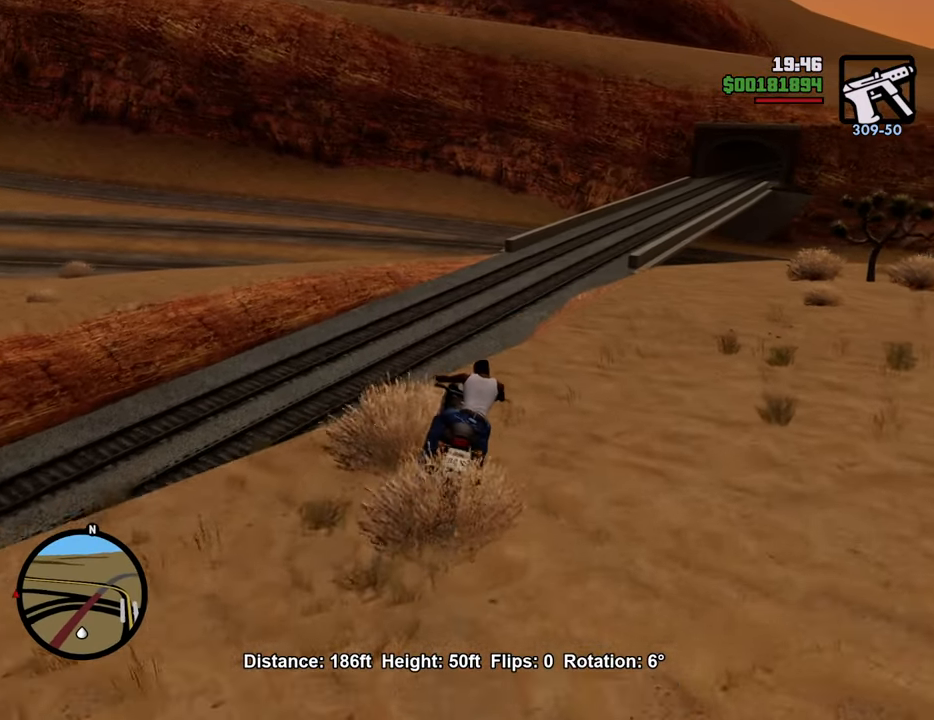
{"keys": ["w"], "mouse": [], "events": [[17, "2", "down"], [67, "d", "up"], [151, "2", "up"]]}
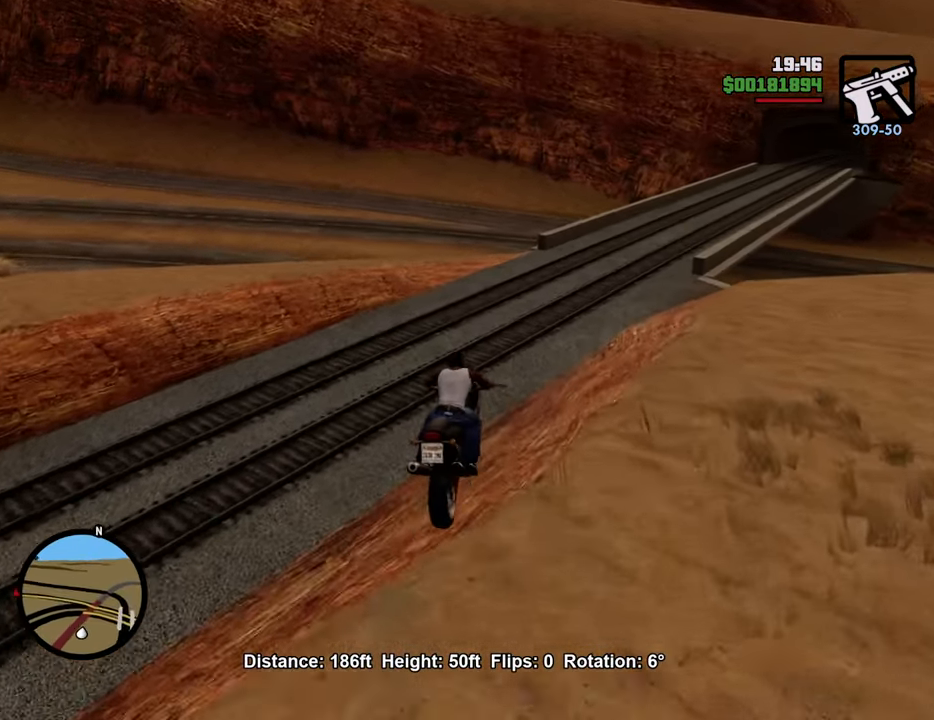
{"keys": ["w"], "mouse": [], "events": []}
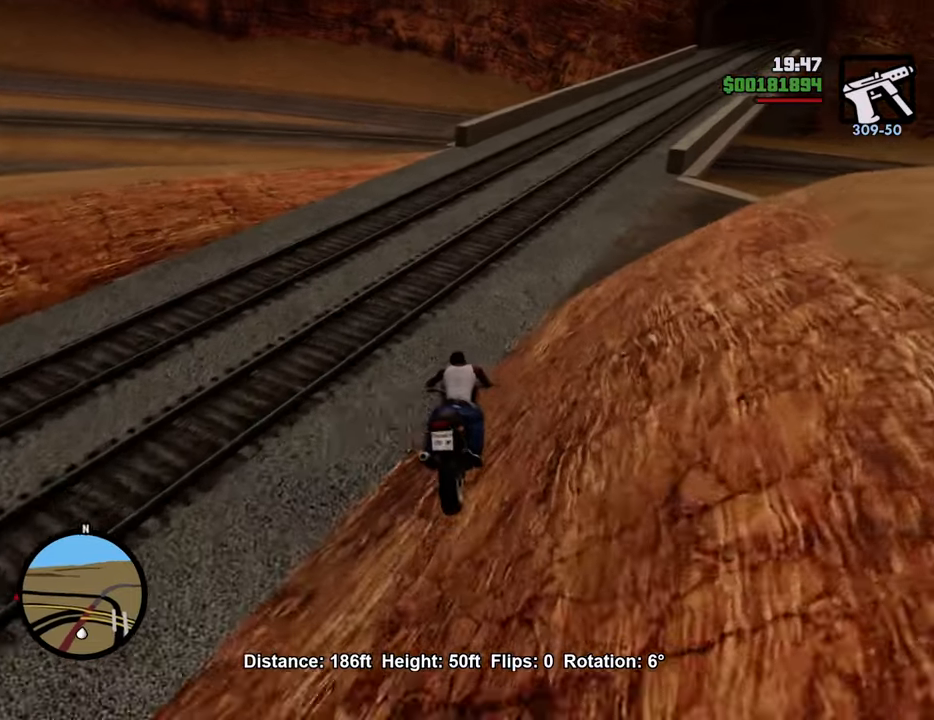
{"keys": ["a", "w"], "mouse": [], "events": [[167, "a", "down"]]}
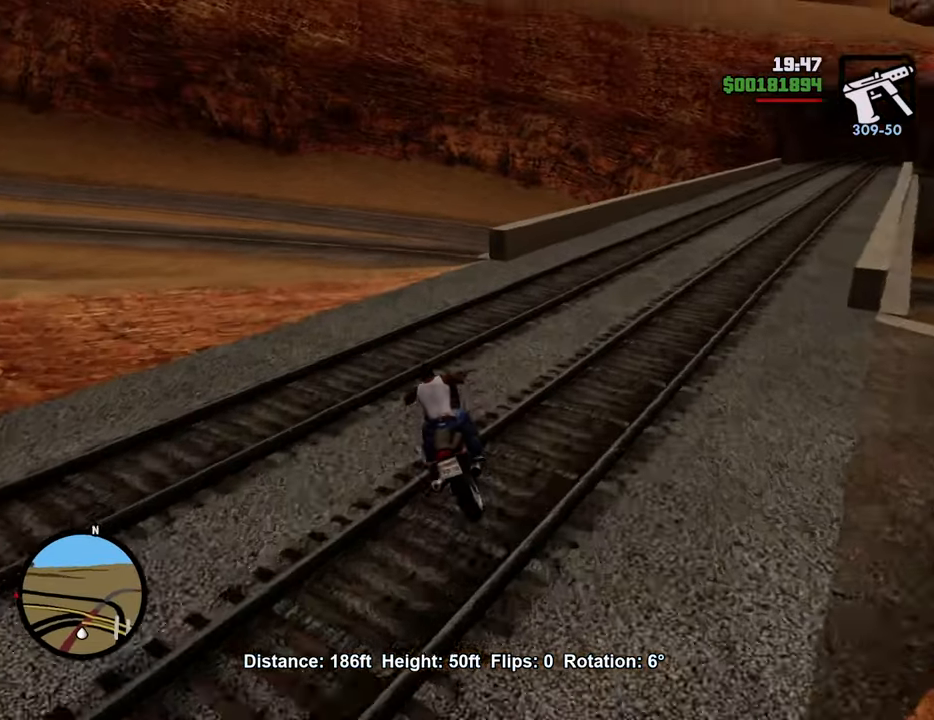
{"keys": ["a", "w"], "mouse": [], "events": [[101, "w", "up"], [335, "w", "down"]]}
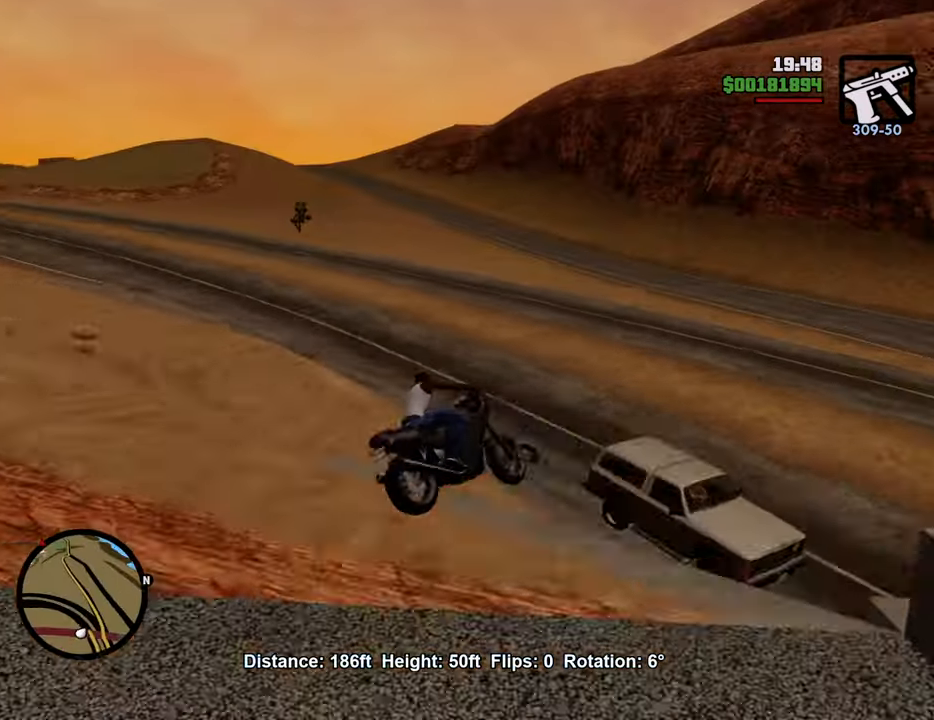
{"keys": ["a", "w"], "mouse": [], "events": []}
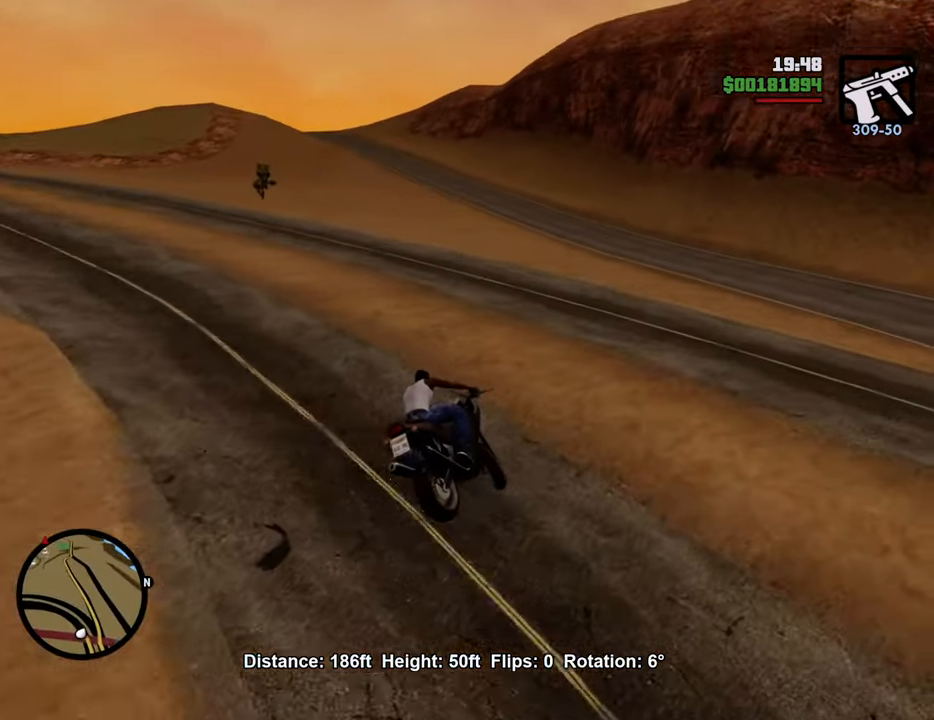
{"keys": ["a", "w"], "mouse": [], "events": []}
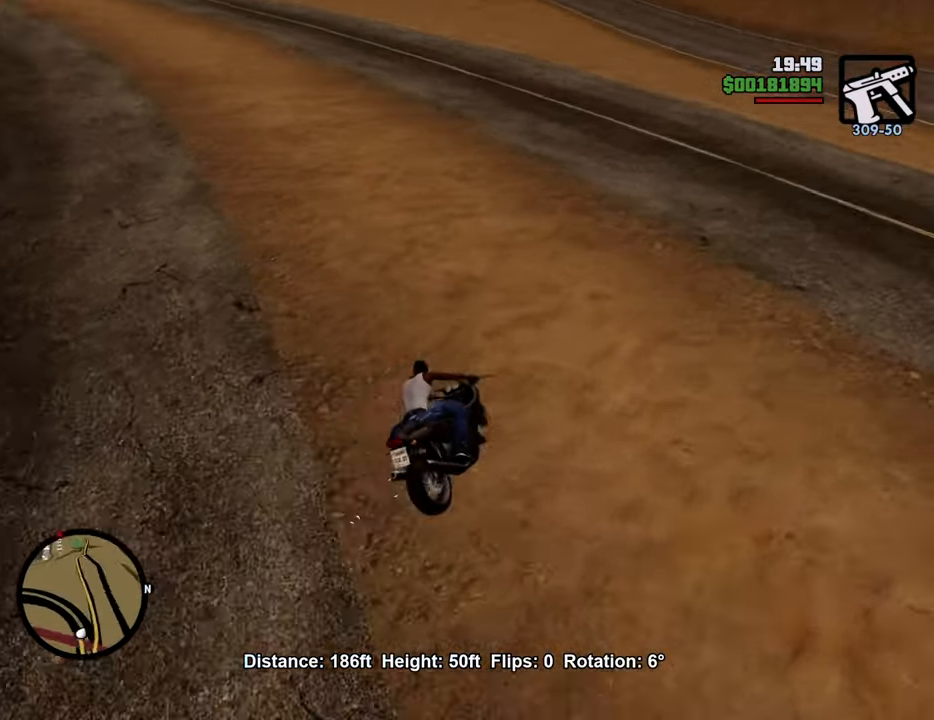
{"keys": ["a", "w"], "mouse": [], "events": [[301, "2", "down"], [485, "2", "up"]]}
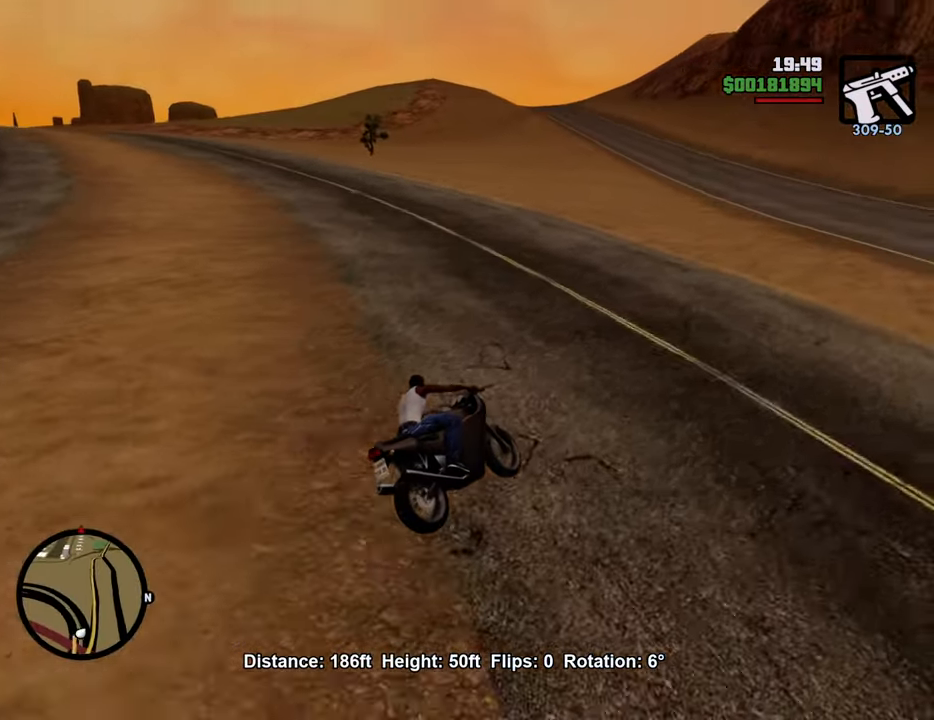
{"keys": ["2", "a", "w"], "mouse": [], "events": [[167, "5", "down"], [318, "5", "up"], [401, "2", "down"]]}
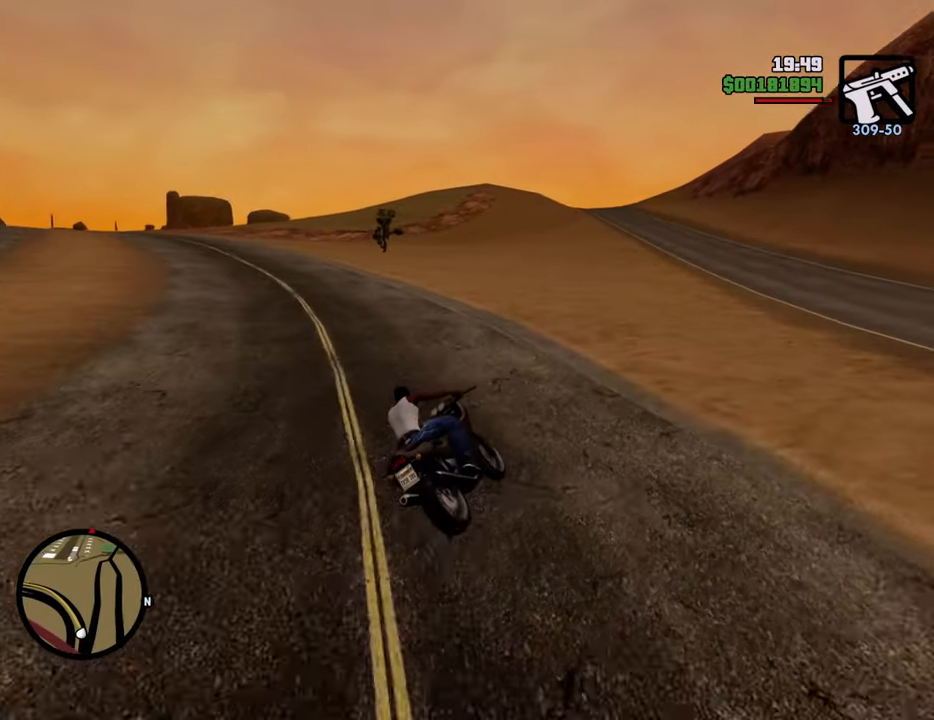
{"keys": ["a", "w"], "mouse": [], "events": [[51, "2", "up"], [134, "2", "down"], [234, "2", "up"], [335, "2", "down"], [468, "2", "up"]]}
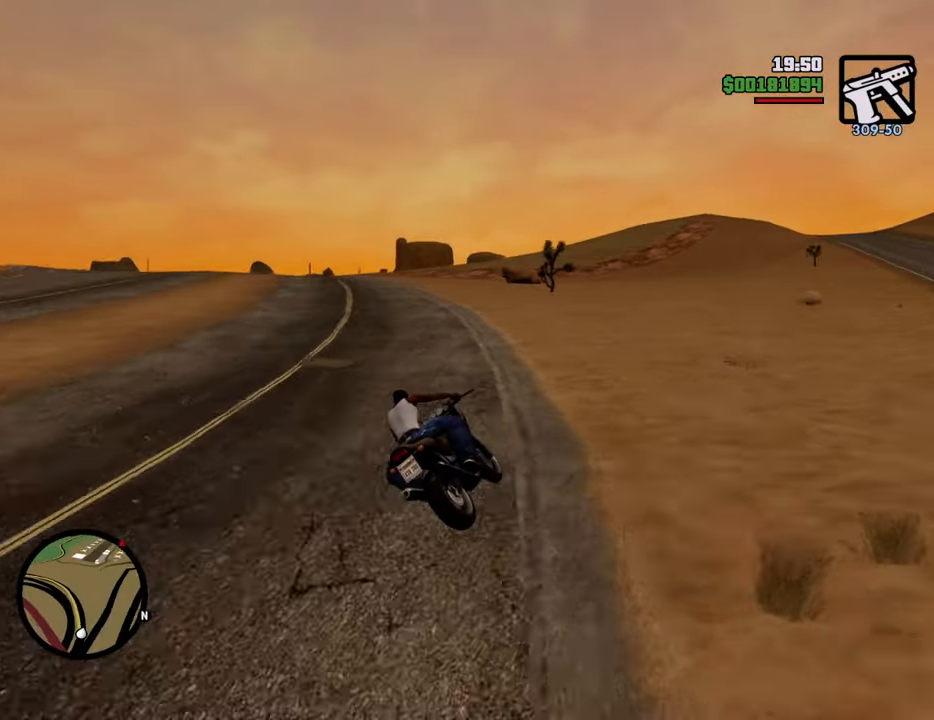
{"keys": ["2", "a", "w"], "mouse": [], "events": [[16, "2", "down"], [150, "2", "up"], [250, "2", "down"], [384, "2", "up"], [484, "2", "down"]]}
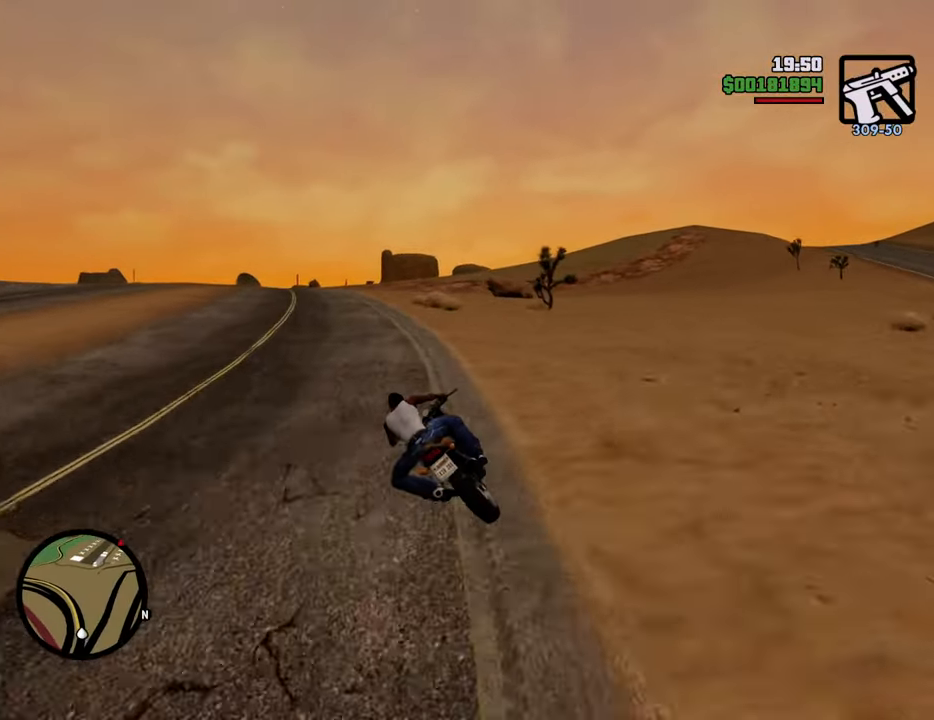
{"keys": ["w"], "mouse": [], "events": [[33, "a", "up"], [83, "2", "up"], [167, "2", "down"], [267, "2", "up"], [367, "2", "down"], [451, "2", "up"]]}
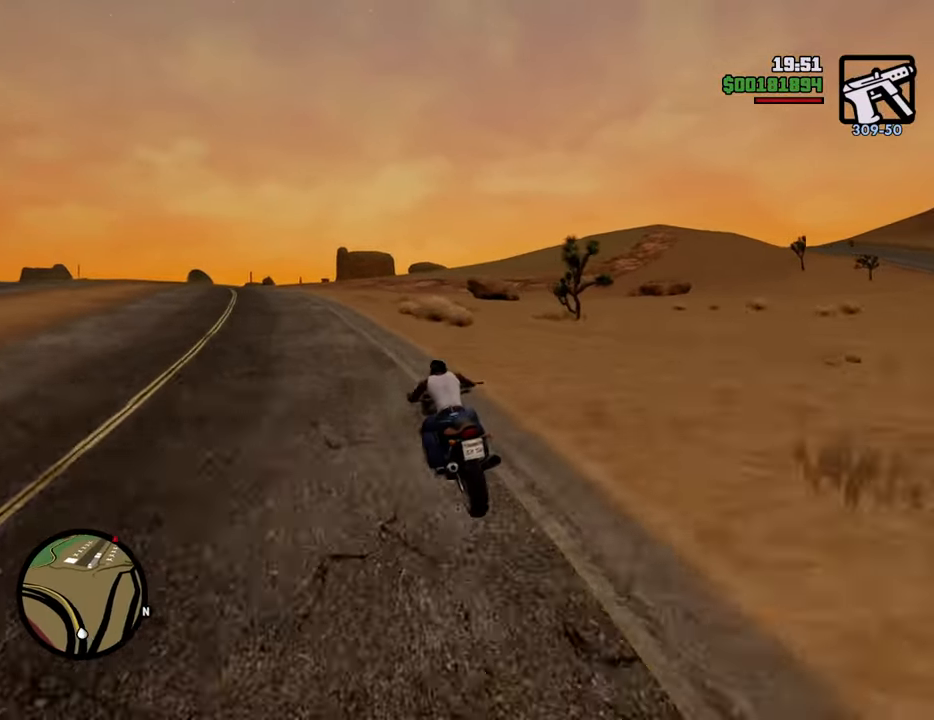
{"keys": ["2", "w"], "mouse": [], "events": [[100, "2", "down"], [183, "2", "up"], [284, "2", "down"], [367, "2", "up"], [467, "2", "down"]]}
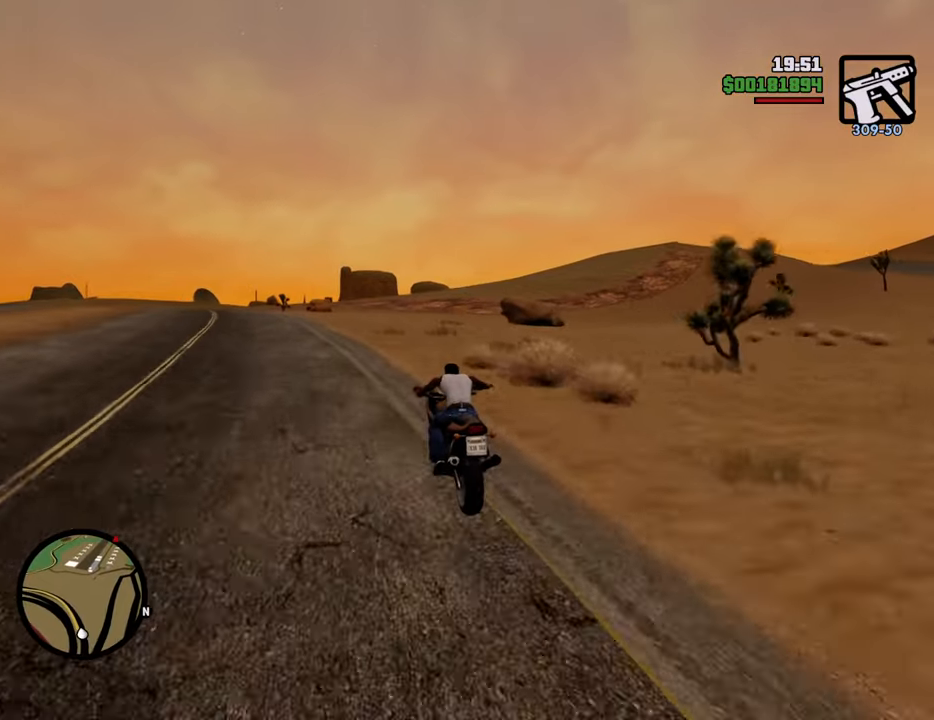
{"keys": ["2", "w"], "mouse": [], "events": [[117, "2", "up"], [200, "2", "down"], [300, "2", "up"], [384, "2", "down"]]}
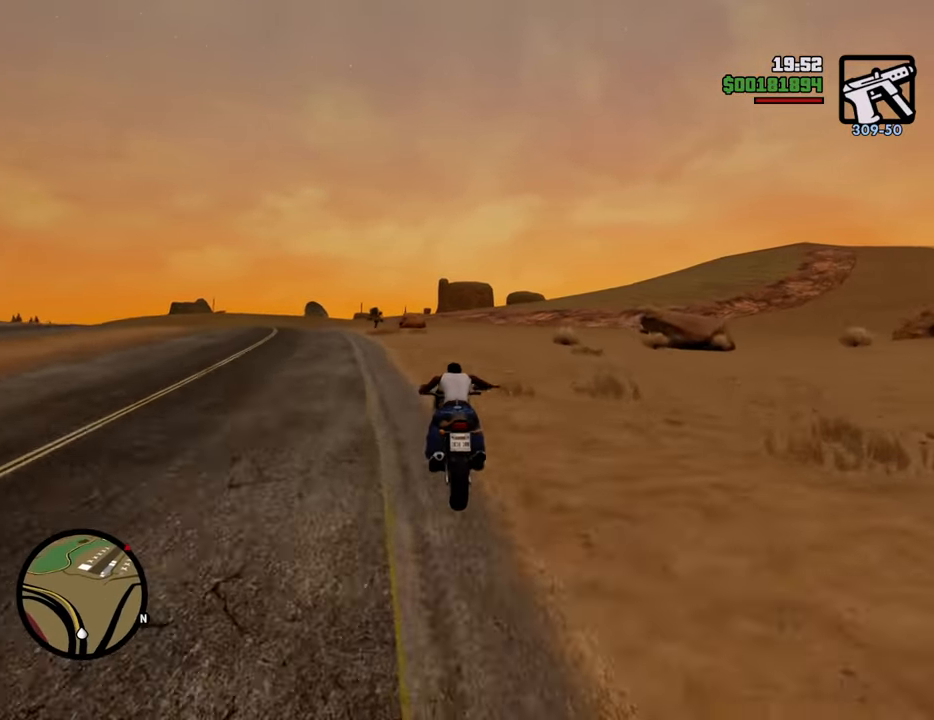
{"keys": ["d", "w"], "mouse": [], "events": [[33, "2", "up"], [134, "2", "down"], [267, "2", "up"], [317, "2", "down"], [451, "2", "up"], [501, "d", "down"]]}
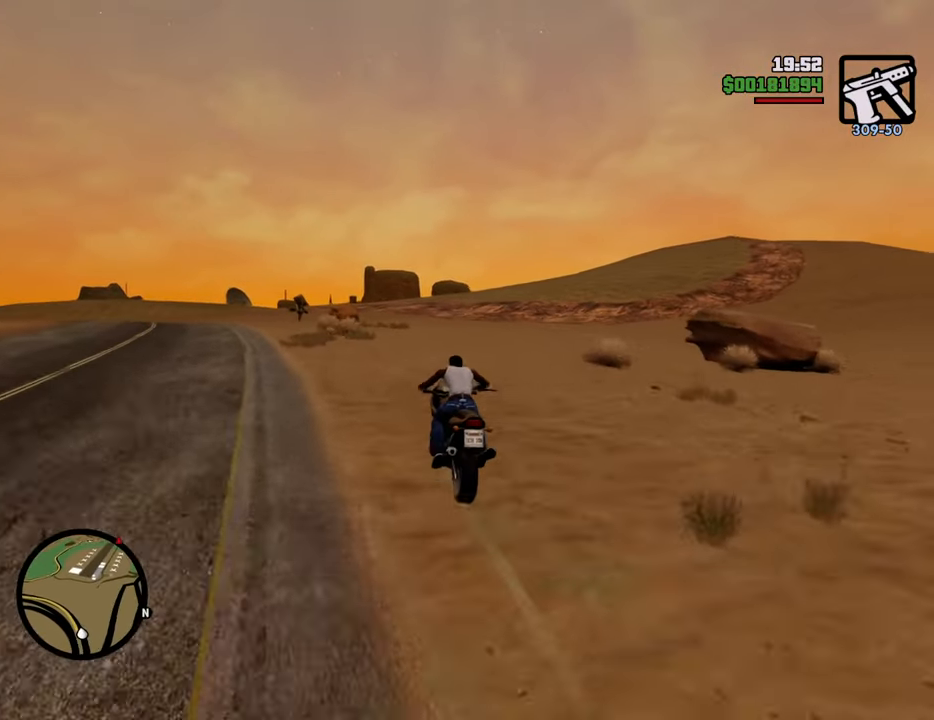
{"keys": ["w"], "mouse": [], "events": [[50, "2", "down"], [184, "2", "up"], [284, "2", "down"], [284, "d", "up"], [418, "2", "up"]]}
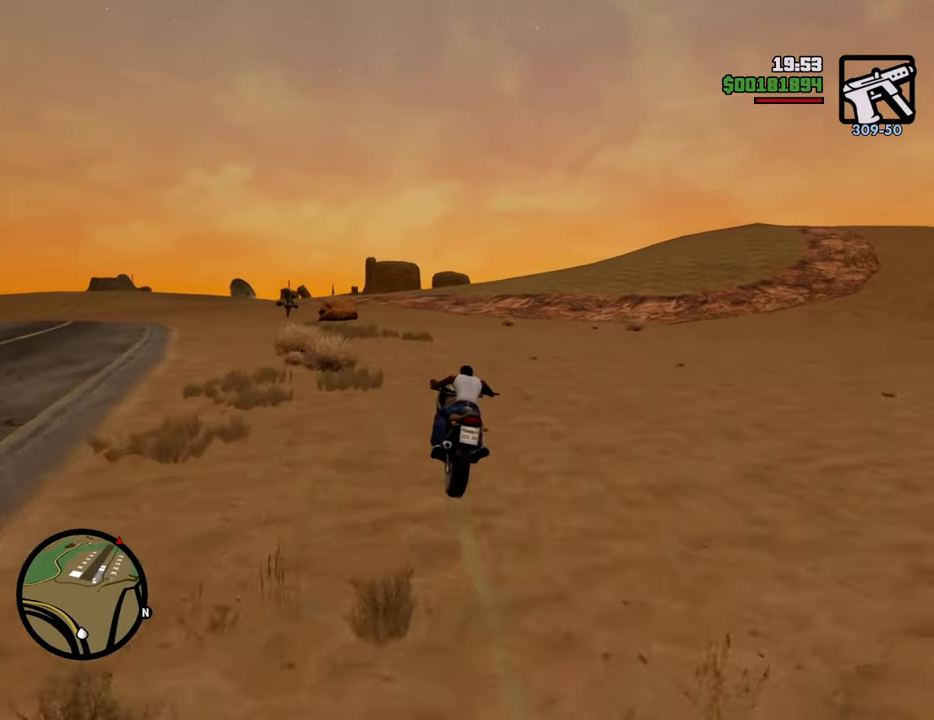
{"keys": ["2", "d", "w"], "mouse": [], "events": [[17, "2", "down"], [151, "2", "up"], [234, "2", "down"], [284, "d", "down"], [368, "2", "up"], [418, "2", "down"]]}
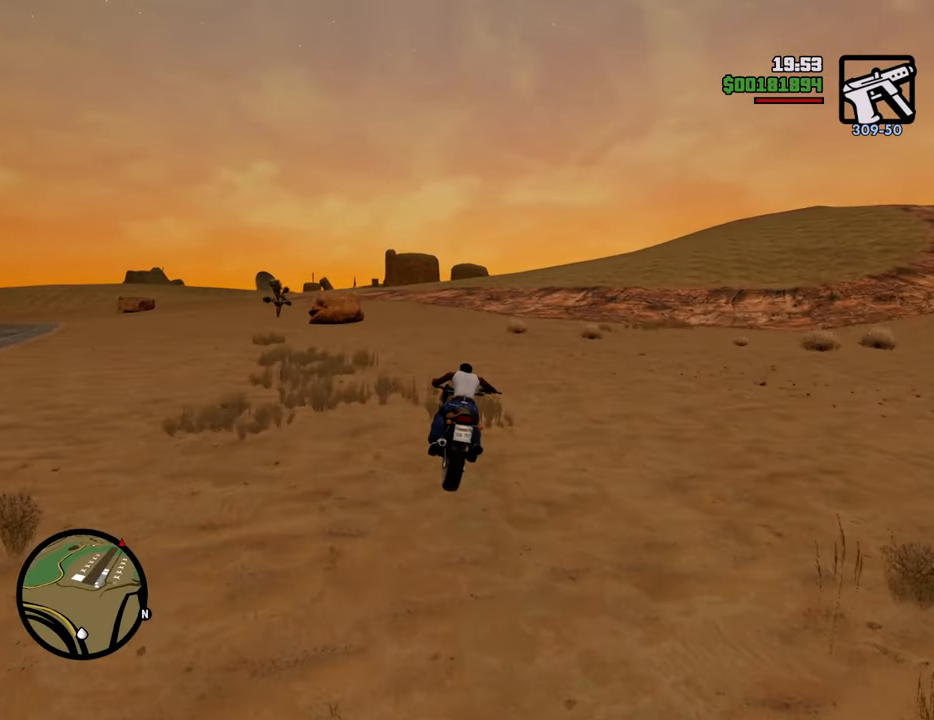
{"keys": ["d", "w"], "mouse": [], "events": [[67, "2", "up"], [151, "2", "down"], [301, "2", "up"], [351, "2", "down"], [485, "2", "up"]]}
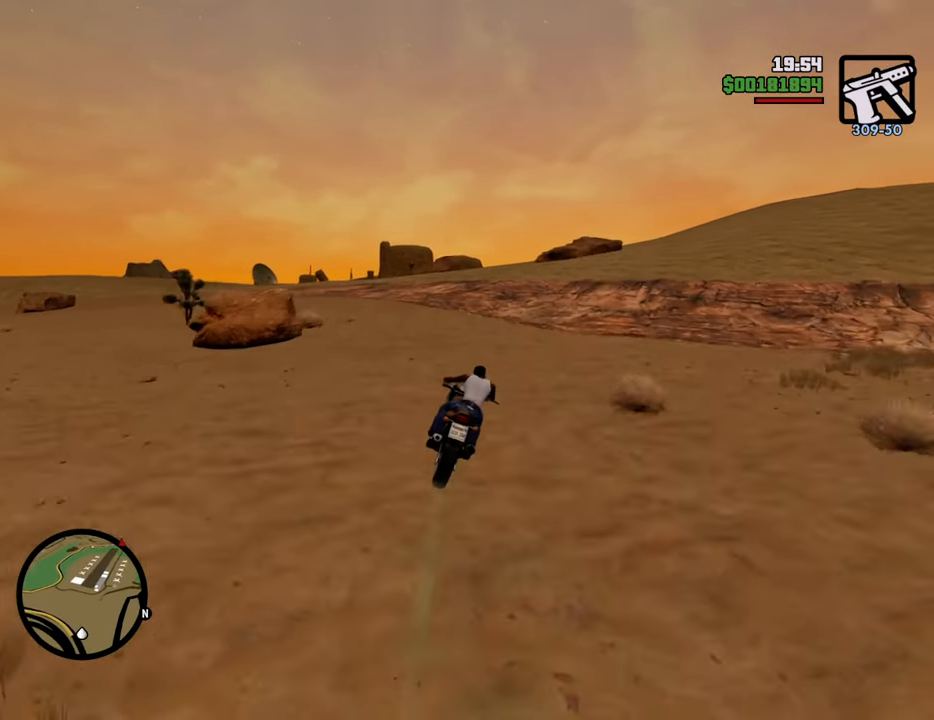
{"keys": ["2", "w"], "mouse": [], "events": [[83, "2", "down"], [217, "2", "up"], [267, "2", "down"], [267, "d", "up"], [400, "2", "up"], [501, "2", "down"]]}
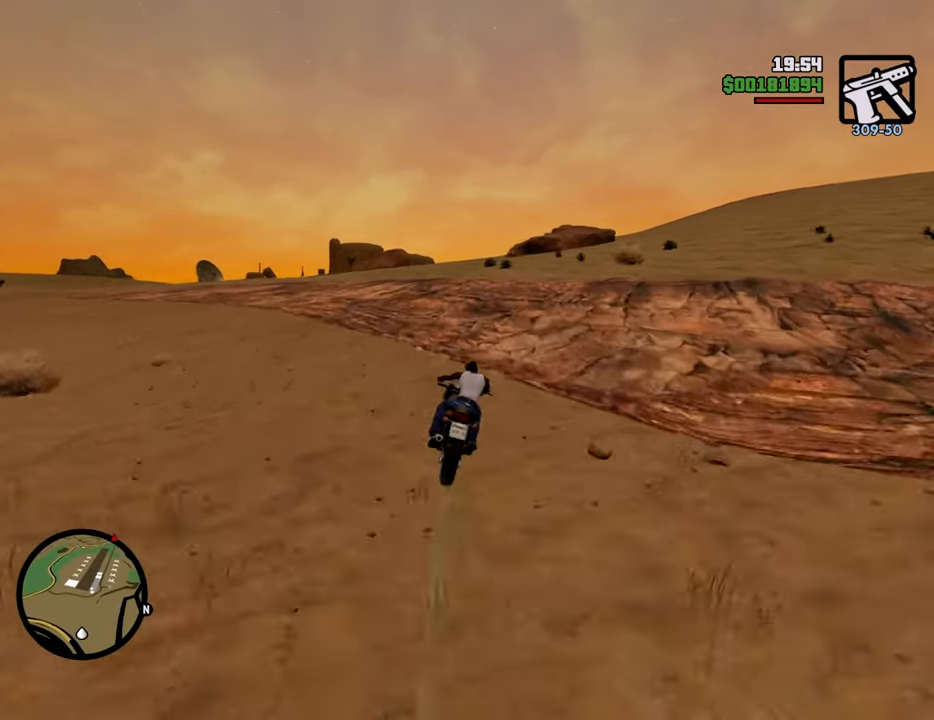
{"keys": ["d", "w"], "mouse": [], "events": [[133, "2", "up"], [234, "2", "down"], [367, "2", "up"], [467, "d", "down"]]}
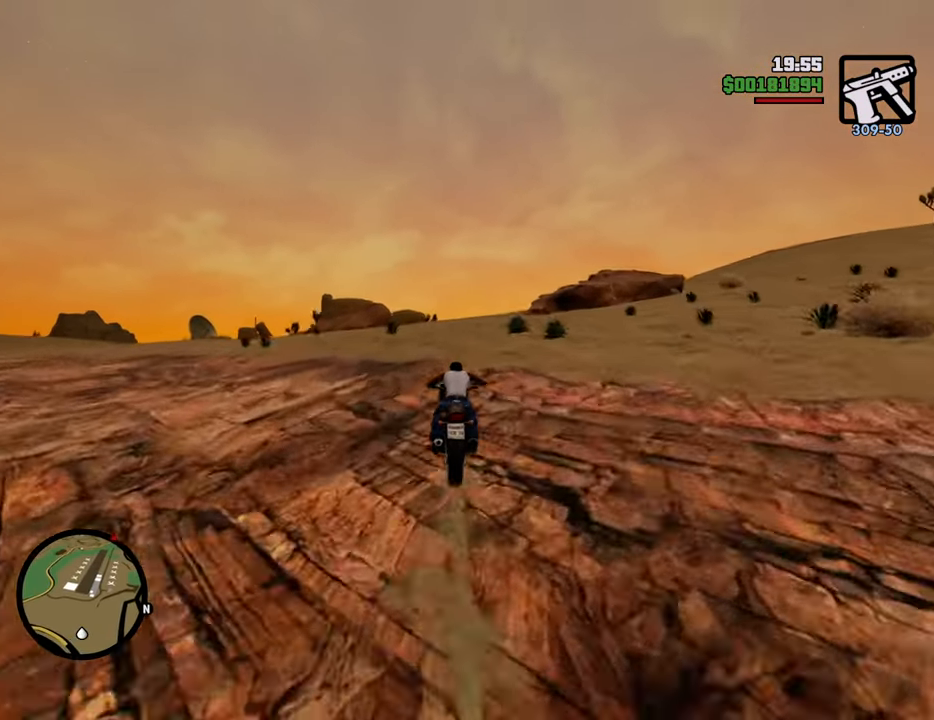
{"keys": ["d", "w"], "mouse": [], "events": [[117, "d", "up"], [250, "d", "down"]]}
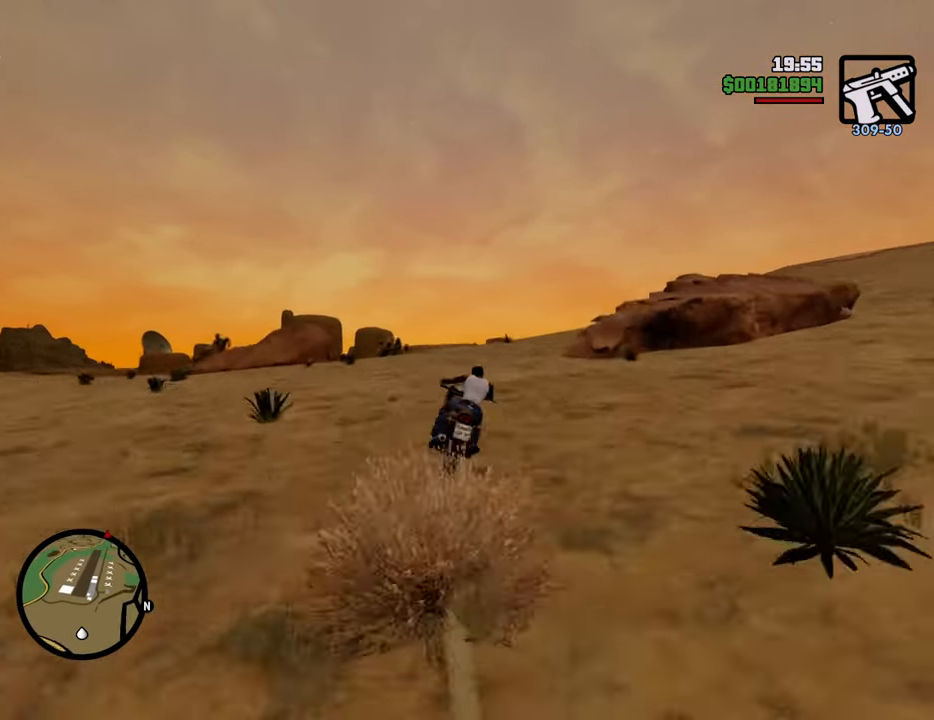
{"keys": ["d", "w"], "mouse": [], "events": [[217, "d", "up"], [401, "d", "down"]]}
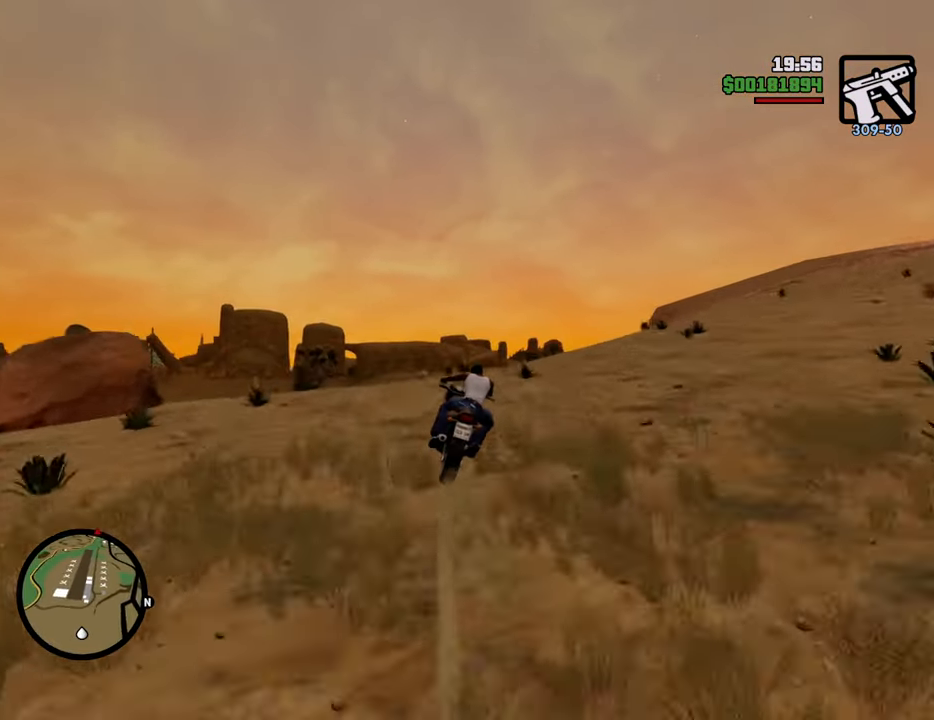
{"keys": ["w"], "mouse": [], "events": [[151, "d", "up"]]}
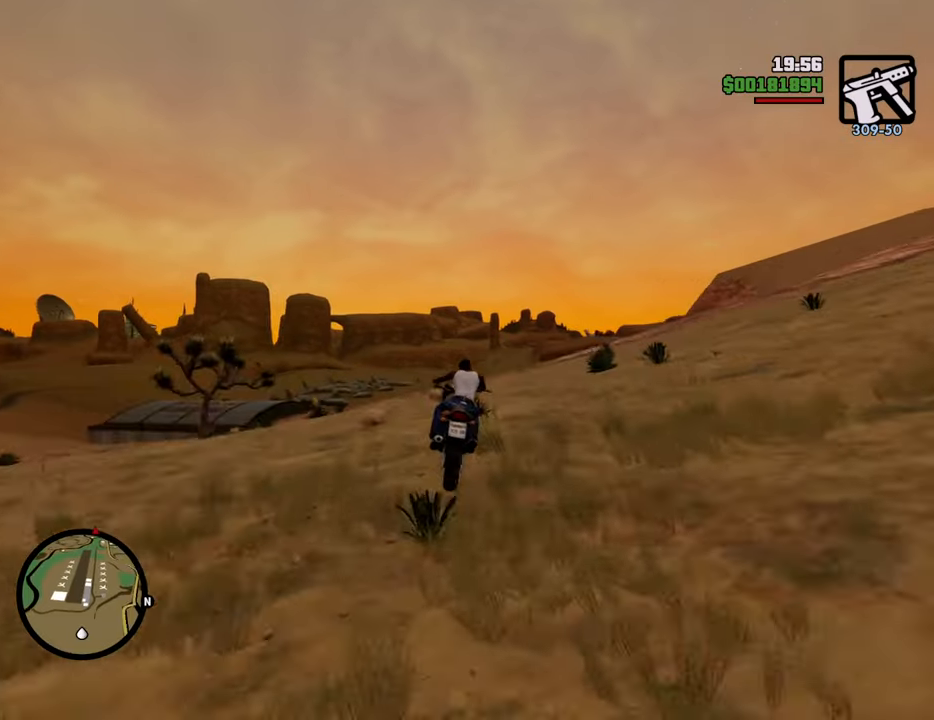
{"keys": ["w"], "mouse": [], "events": [[34, "d", "down"], [217, "d", "up"]]}
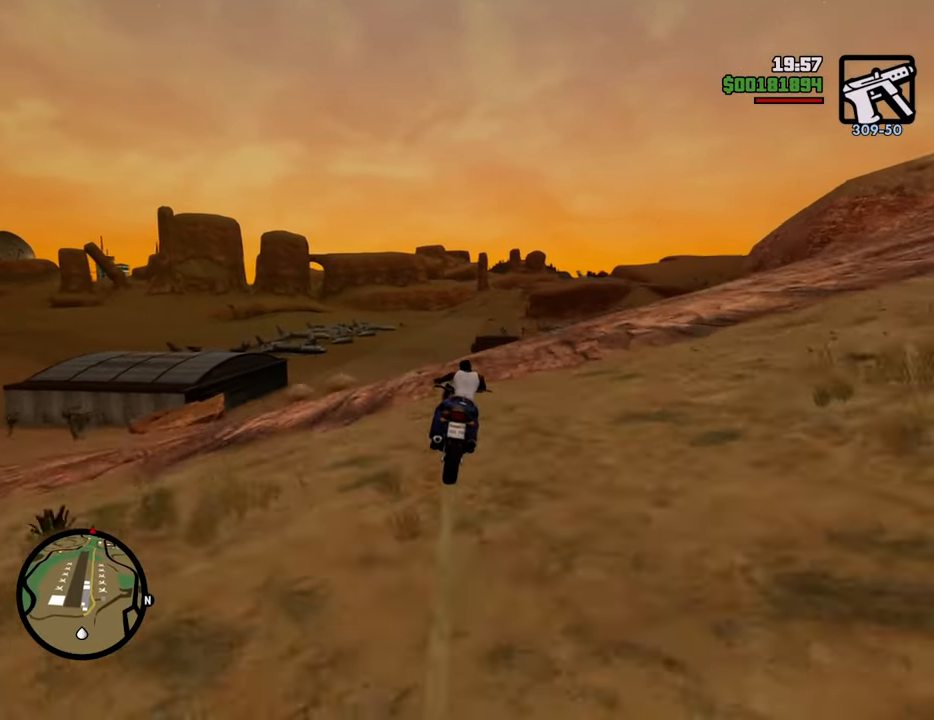
{"keys": ["w"], "mouse": [], "events": [[234, "a", "down"], [418, "a", "up"]]}